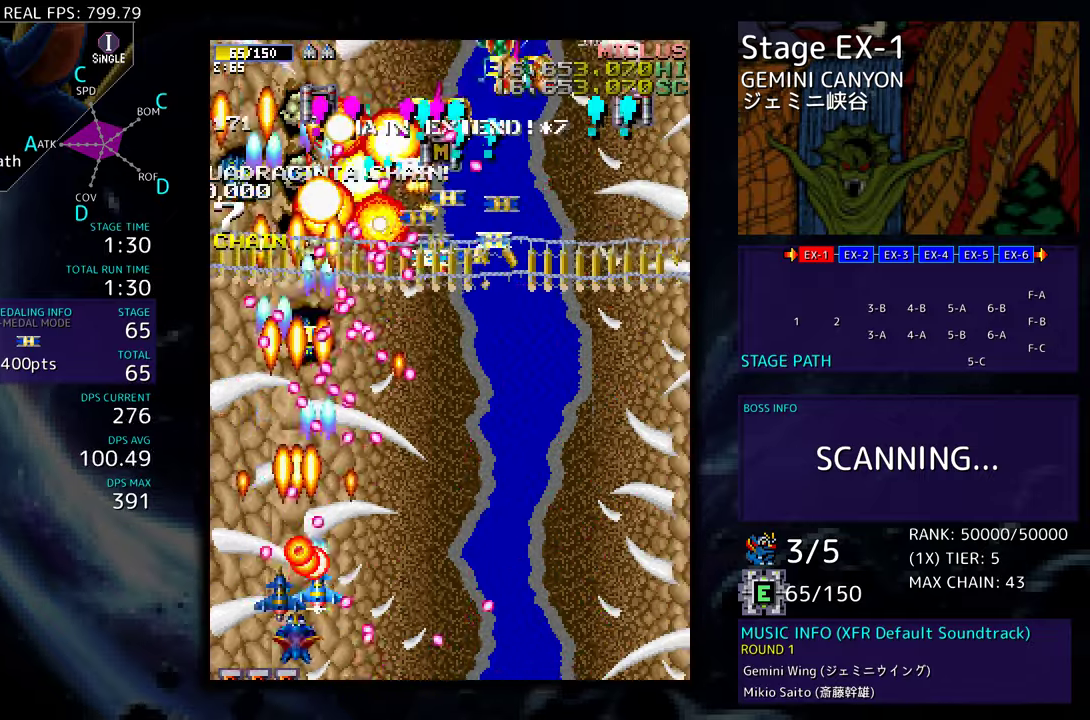
Gameplay with a controller; each line is a JSON object with the inputs held at the frame after it. "events" lists button and stick changes between this image and that frame as [ms after this image, input, new state], when the widget could be followed in between. Not read: L3 R3 other_buttons.
{"buttons": [], "events": [[67, "DPAD_RIGHT", "down"], [100, "DPAD_DOWN", "down"], [167, "DPAD_DOWN", "up"], [200, "DPAD_UP", "down"], [450, "DPAD_UP", "up"], [483, "DPAD_RIGHT", "up"]]}
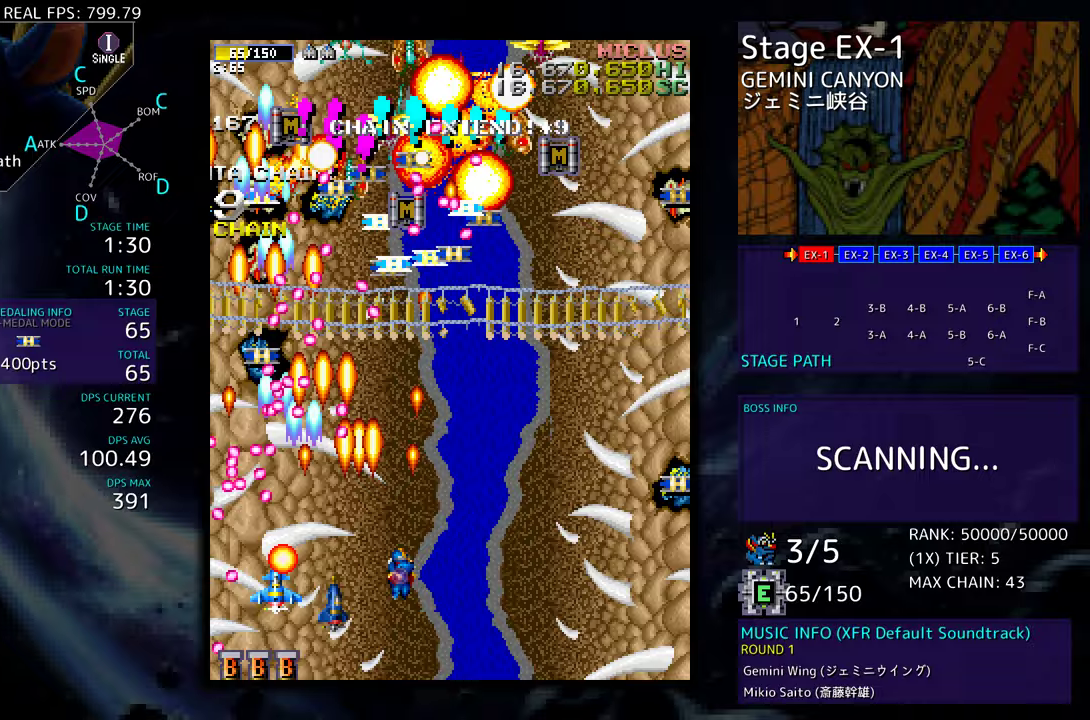
{"buttons": [], "events": [[67, "DPAD_DOWN", "down"], [167, "DPAD_DOWN", "up"], [217, "DPAD_DOWN", "down"], [217, "DPAD_RIGHT", "down"], [317, "DPAD_RIGHT", "up"], [350, "DPAD_DOWN", "up"], [417, "DPAD_DOWN", "down"], [417, "DPAD_RIGHT", "down"], [500, "DPAD_DOWN", "up"], [500, "DPAD_RIGHT", "up"]]}
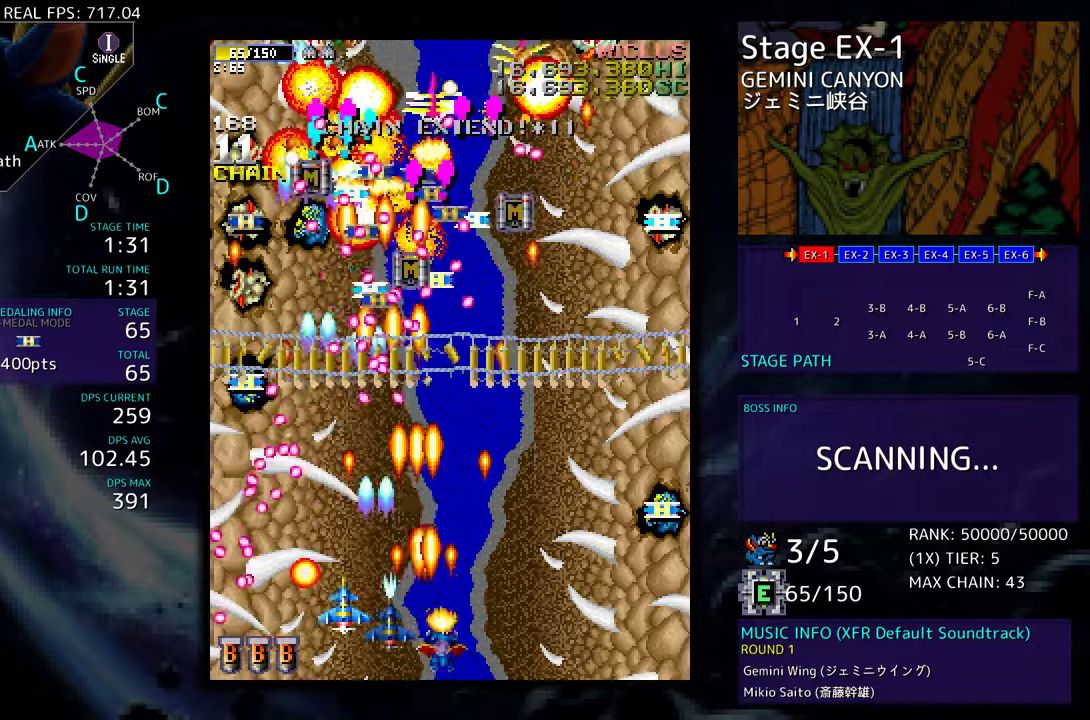
{"buttons": [], "events": [[100, "DPAD_RIGHT", "down"], [183, "DPAD_UP", "down"], [233, "DPAD_RIGHT", "up"], [300, "DPAD_UP", "up"], [417, "DPAD_RIGHT", "down"], [433, "DPAD_DOWN", "down"], [483, "DPAD_RIGHT", "up"], [500, "DPAD_DOWN", "up"]]}
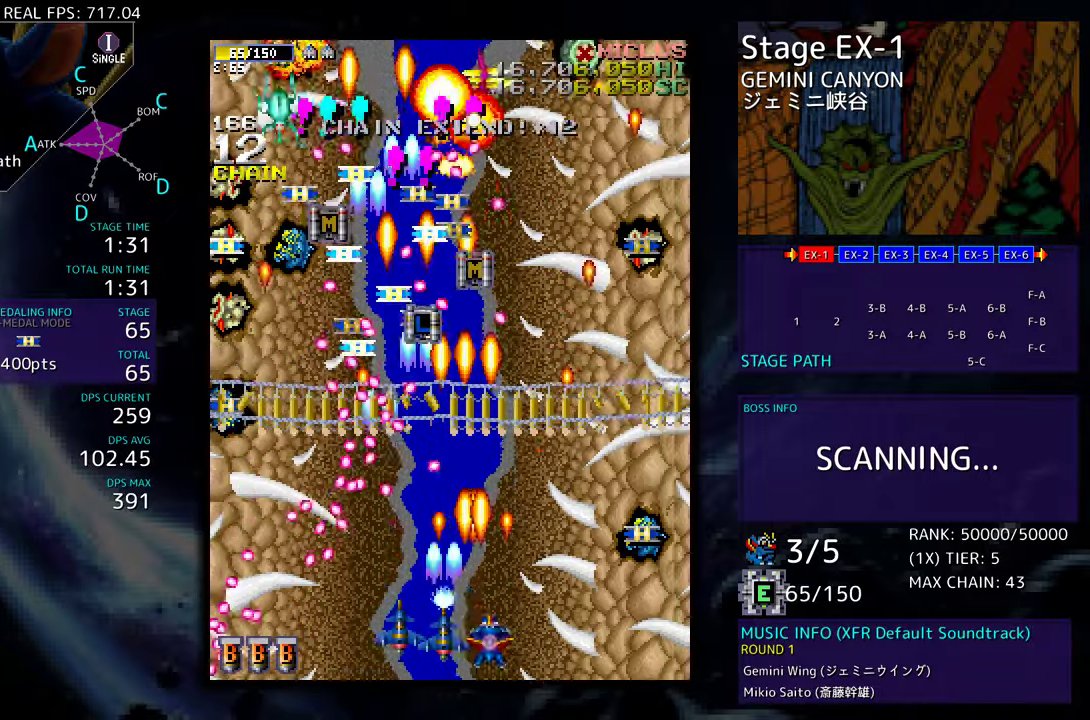
{"buttons": ["DPAD_UP"], "events": [[83, "DPAD_RIGHT", "down"], [133, "DPAD_DOWN", "down"], [167, "DPAD_DOWN", "up"], [167, "DPAD_RIGHT", "up"], [250, "DPAD_RIGHT", "down"], [367, "DPAD_UP", "down"], [417, "DPAD_RIGHT", "up"]]}
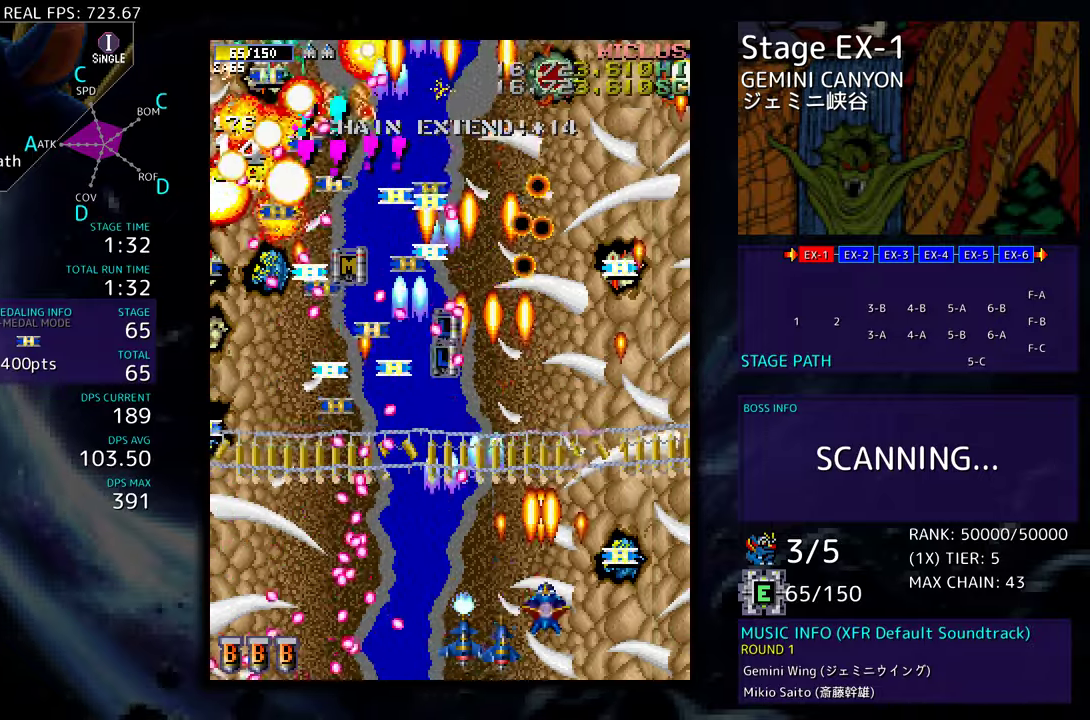
{"buttons": ["DPAD_UP", "DPAD_RIGHT"], "events": [[33, "DPAD_UP", "up"], [183, "DPAD_DOWN", "down"], [183, "DPAD_RIGHT", "down"], [283, "DPAD_DOWN", "up"], [333, "DPAD_RIGHT", "up"], [367, "DPAD_UP", "down"], [500, "DPAD_RIGHT", "down"]]}
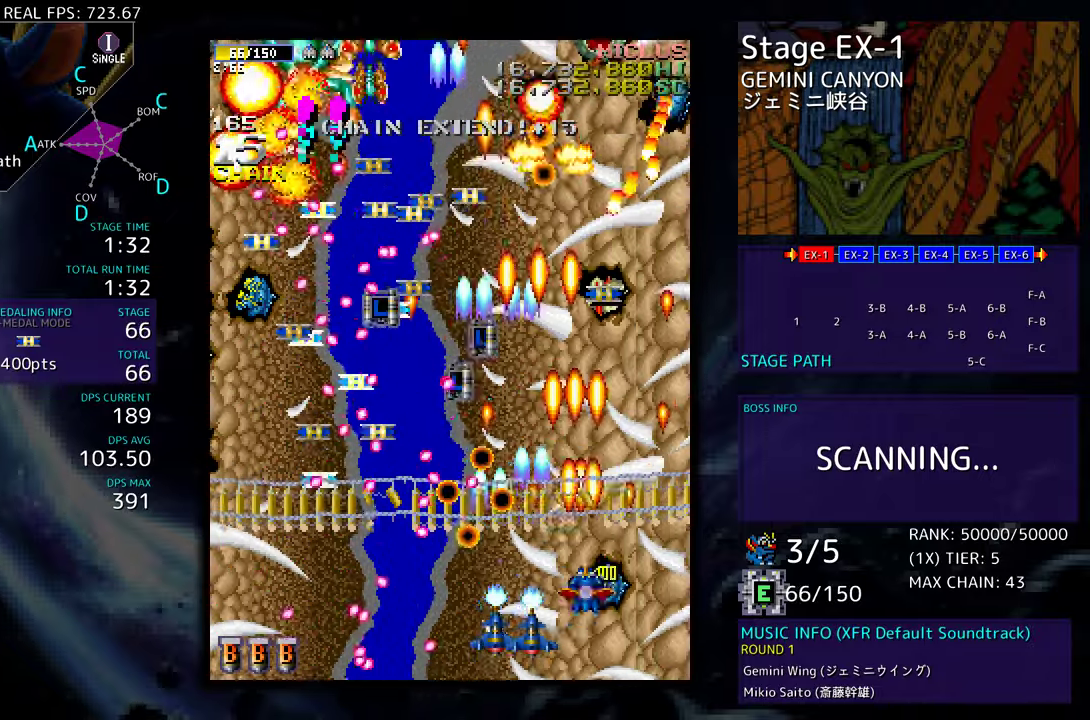
{"buttons": ["DPAD_UP"], "events": [[50, "DPAD_UP", "up"], [83, "DPAD_DOWN", "down"], [100, "DPAD_RIGHT", "up"], [117, "DPAD_DOWN", "up"], [200, "DPAD_RIGHT", "down"], [217, "DPAD_DOWN", "down"], [283, "DPAD_DOWN", "up"], [350, "DPAD_UP", "down"], [467, "DPAD_RIGHT", "up"]]}
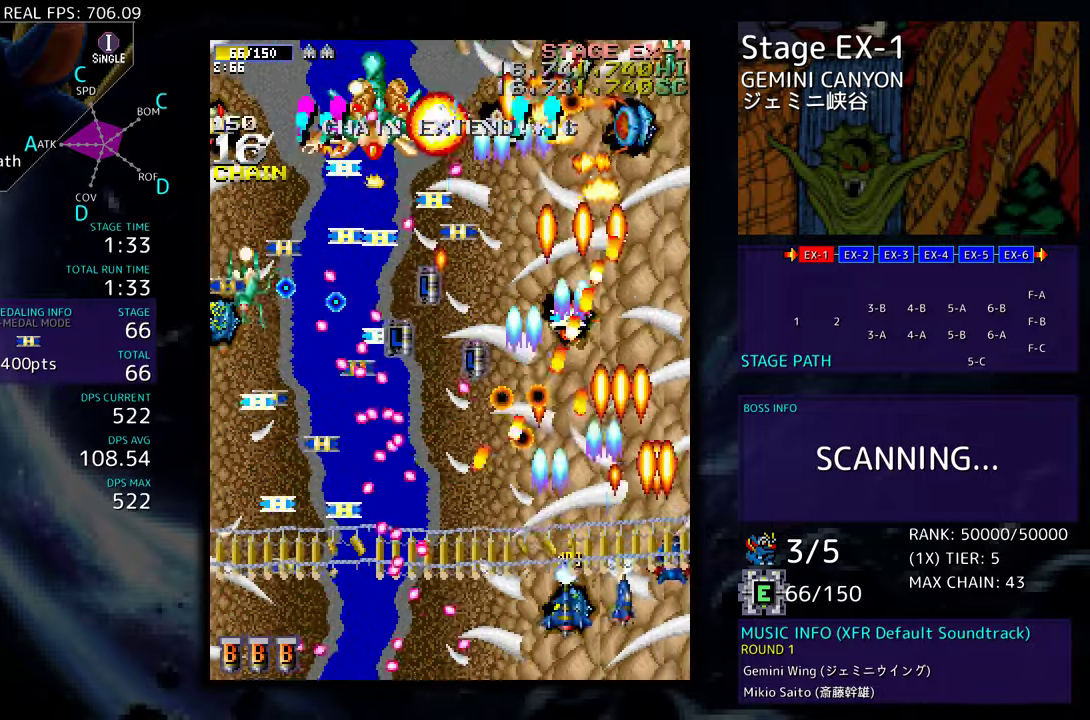
{"buttons": ["DPAD_DOWN"], "events": [[400, "DPAD_DOWN", "down"], [400, "DPAD_UP", "up"]]}
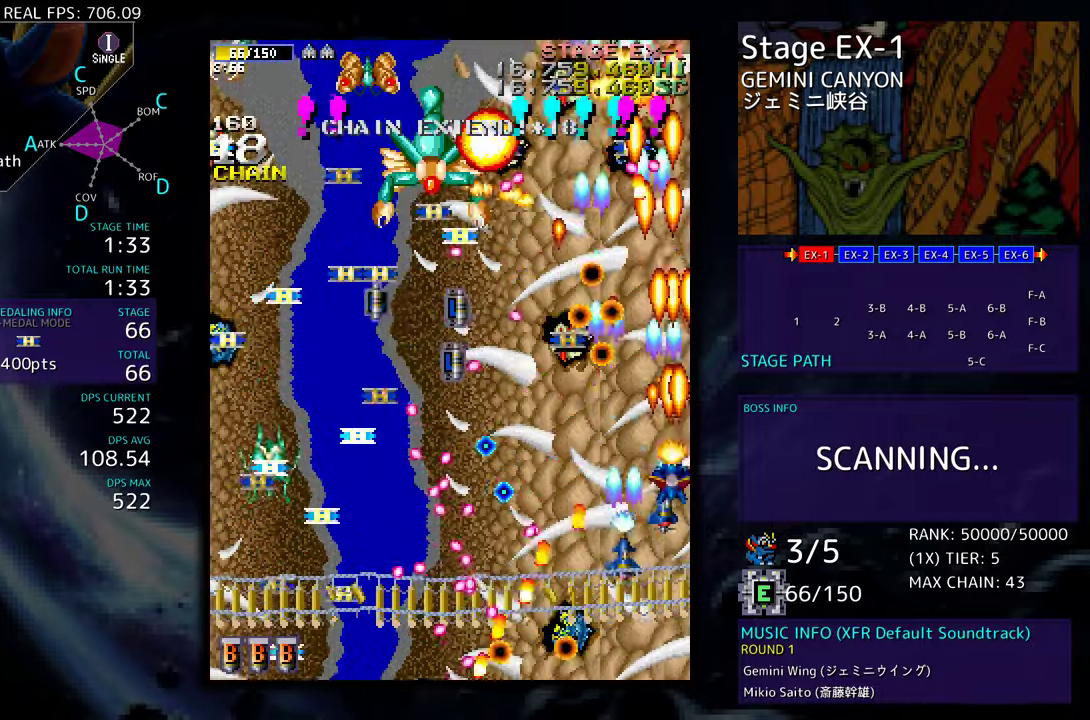
{"buttons": ["DPAD_DOWN"], "events": [[117, "DPAD_DOWN", "up"], [200, "DPAD_DOWN", "down"], [250, "DPAD_DOWN", "up"], [317, "DPAD_DOWN", "down"], [433, "DPAD_DOWN", "up"], [500, "DPAD_DOWN", "down"]]}
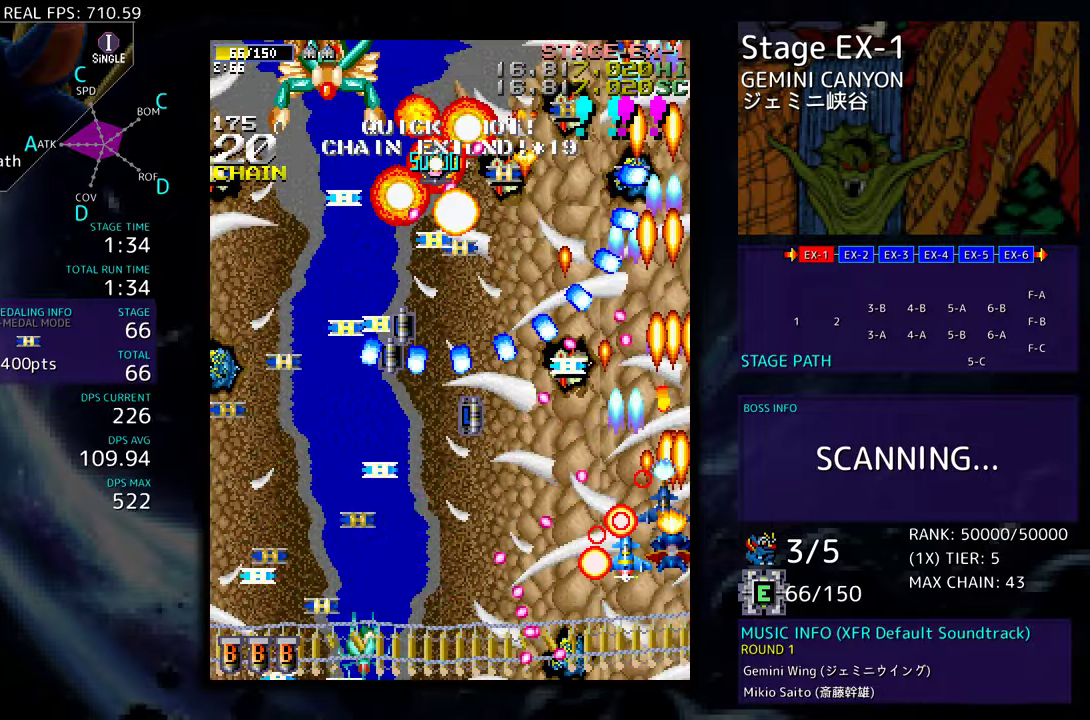
{"buttons": ["DPAD_UP", "DPAD_LEFT"], "events": [[83, "DPAD_DOWN", "up"], [167, "DPAD_LEFT", "down"], [267, "DPAD_DOWN", "down"], [283, "DPAD_LEFT", "up"], [300, "DPAD_RIGHT", "down"], [350, "DPAD_RIGHT", "up"], [367, "DPAD_DOWN", "up"], [433, "DPAD_LEFT", "down"], [450, "DPAD_UP", "down"]]}
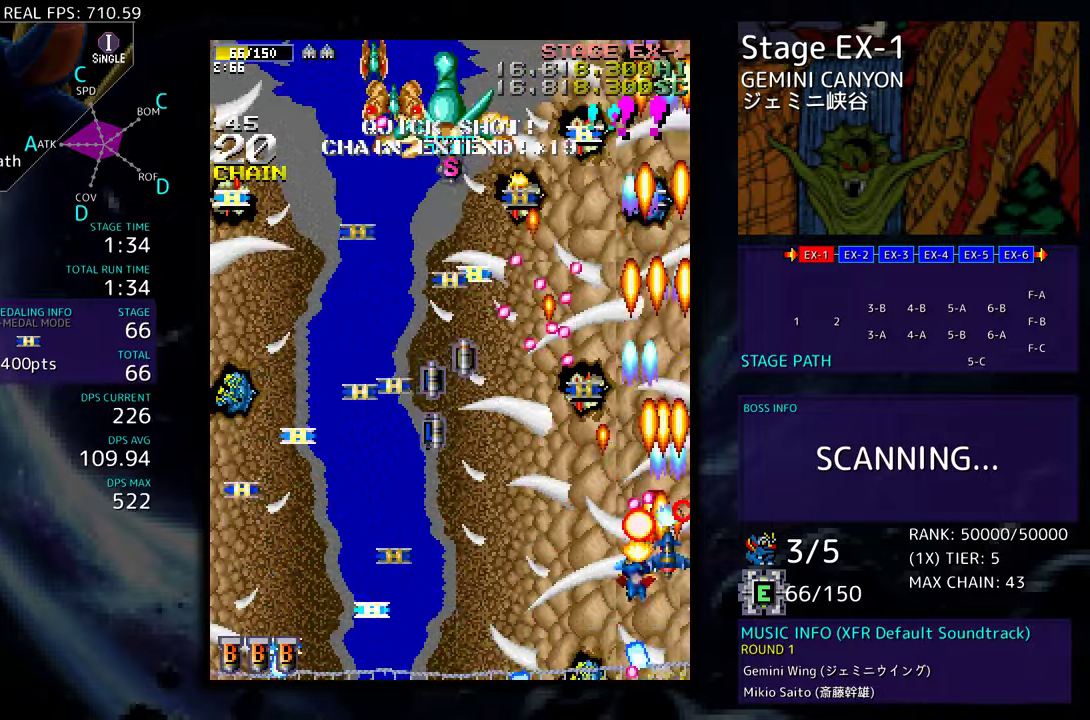
{"buttons": ["DPAD_LEFT"], "events": [[33, "DPAD_UP", "up"], [67, "DPAD_DOWN", "down"], [317, "DPAD_DOWN", "up"], [367, "DPAD_LEFT", "up"], [417, "DPAD_LEFT", "down"]]}
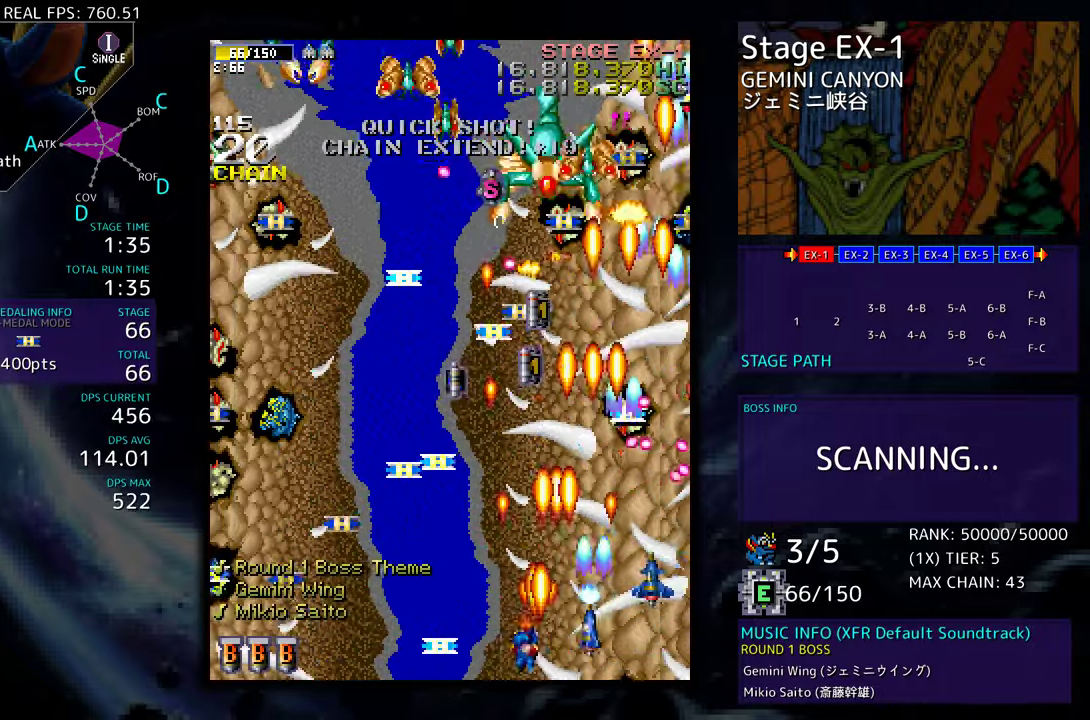
{"buttons": ["DPAD_UP", "DPAD_LEFT"], "events": [[67, "DPAD_DOWN", "down"], [133, "DPAD_DOWN", "up"], [167, "DPAD_LEFT", "up"], [233, "DPAD_LEFT", "down"], [383, "DPAD_UP", "down"]]}
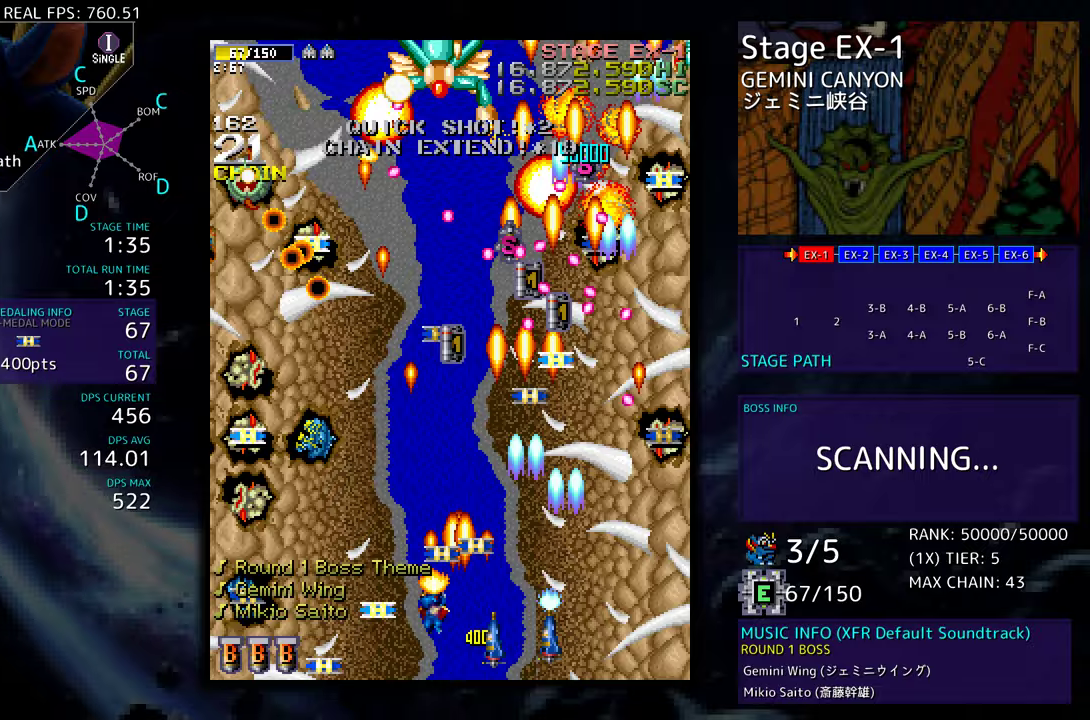
{"buttons": ["DPAD_UP", "DPAD_LEFT"], "events": [[150, "DPAD_UP", "up"], [183, "DPAD_DOWN", "down"], [350, "DPAD_DOWN", "up"], [350, "DPAD_UP", "down"]]}
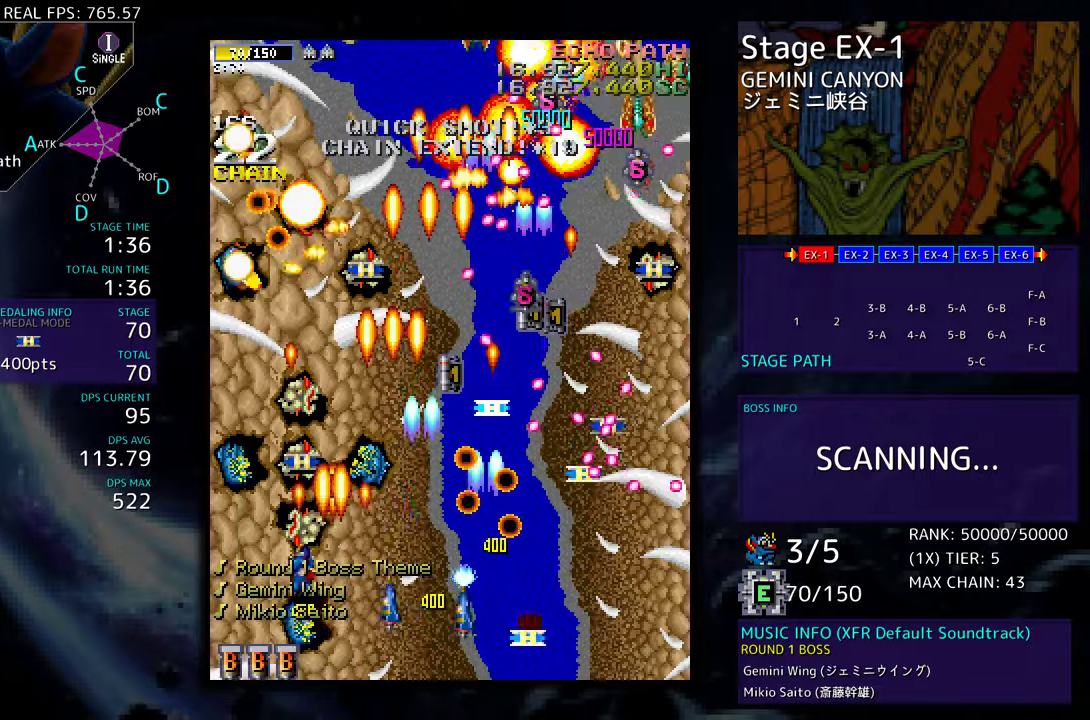
{"buttons": [], "events": [[100, "DPAD_LEFT", "up"], [250, "DPAD_LEFT", "down"], [350, "DPAD_UP", "up"], [367, "DPAD_DOWN", "down"], [467, "DPAD_DOWN", "up"], [467, "DPAD_LEFT", "up"]]}
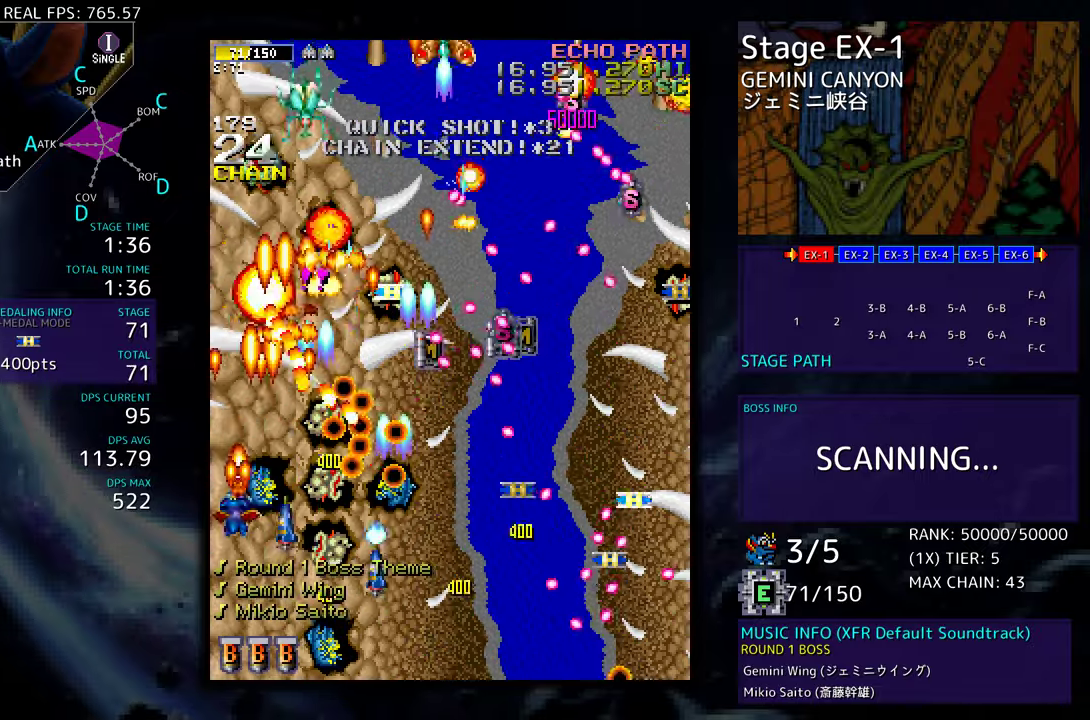
{"buttons": ["DPAD_RIGHT"], "events": [[50, "DPAD_DOWN", "down"], [50, "DPAD_LEFT", "down"], [100, "DPAD_LEFT", "up"], [133, "DPAD_DOWN", "up"], [217, "DPAD_DOWN", "down"], [350, "DPAD_DOWN", "up"], [400, "DPAD_RIGHT", "down"]]}
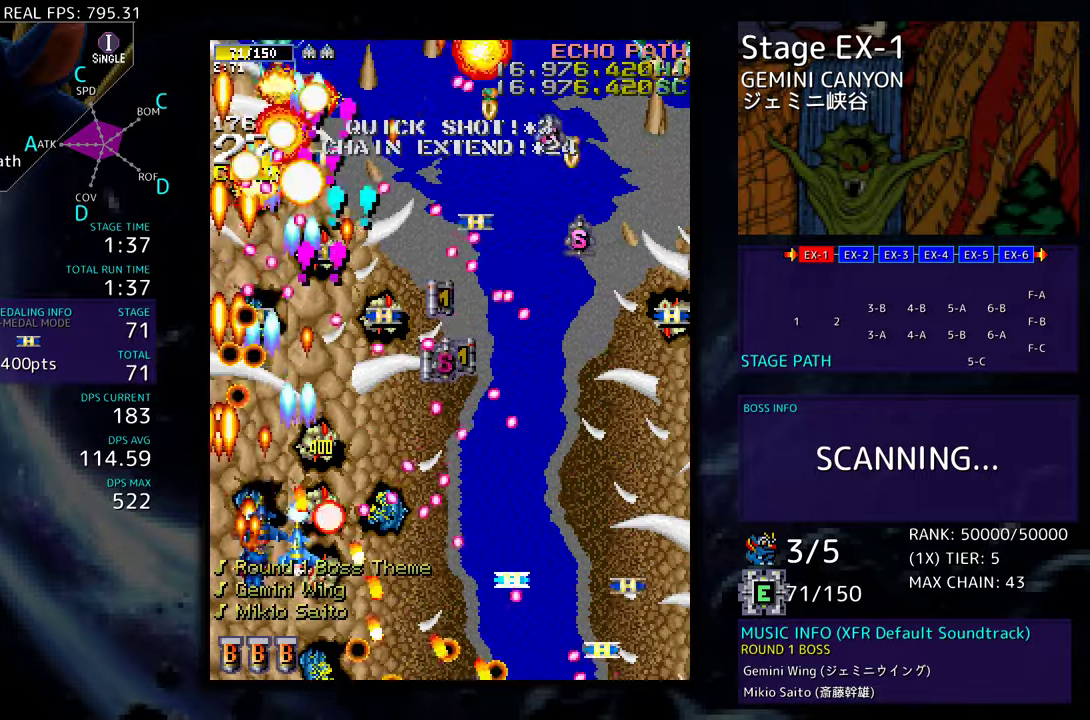
{"buttons": ["DPAD_RIGHT"], "events": [[33, "DPAD_RIGHT", "up"], [150, "DPAD_RIGHT", "down"], [250, "DPAD_UP", "down"], [267, "DPAD_UP", "up"], [283, "DPAD_RIGHT", "up"], [433, "DPAD_RIGHT", "down"]]}
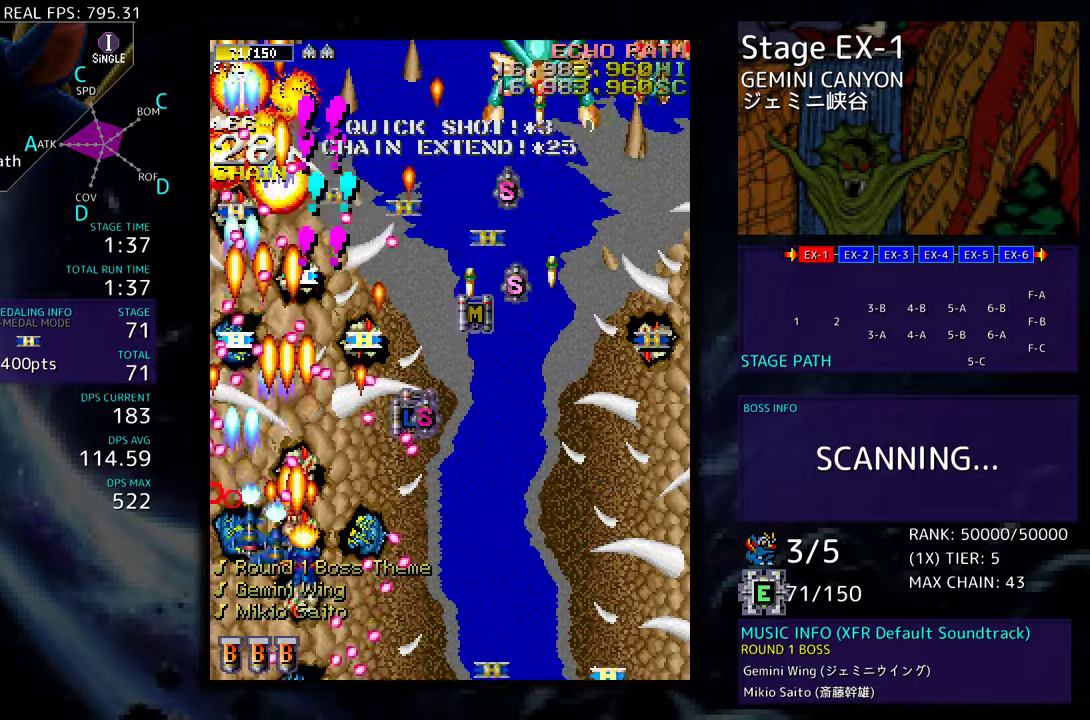
{"buttons": [], "events": [[17, "DPAD_RIGHT", "up"], [333, "DPAD_DOWN", "down"], [383, "DPAD_DOWN", "up"]]}
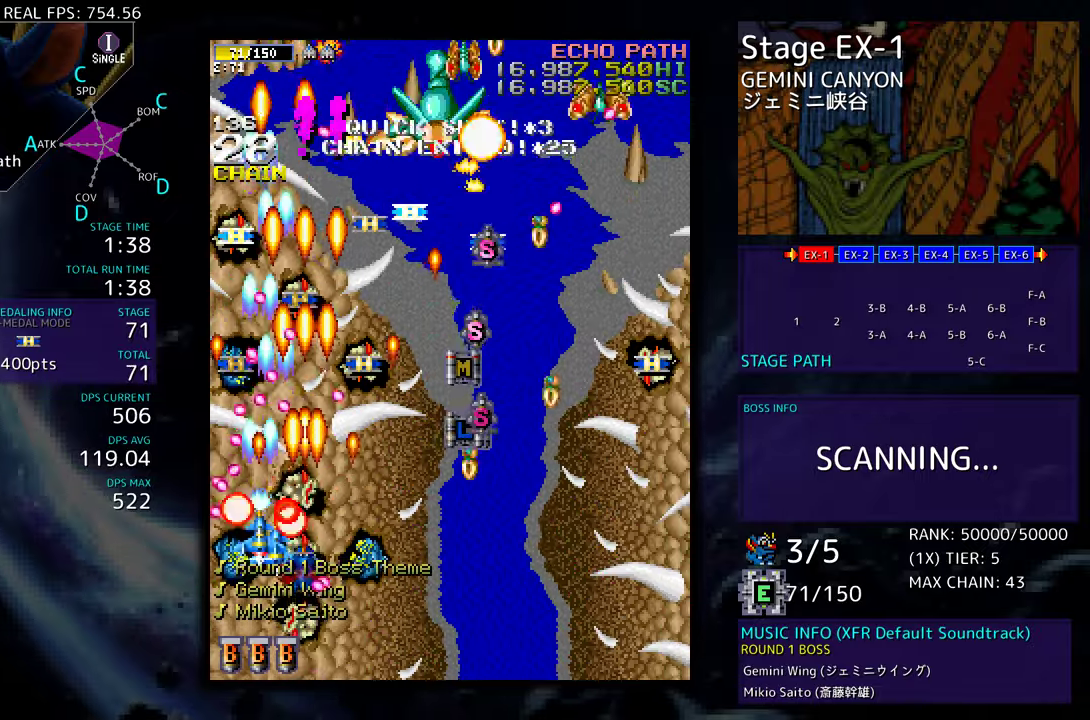
{"buttons": [], "events": [[167, "DPAD_DOWN", "down"], [167, "DPAD_RIGHT", "down"], [250, "DPAD_DOWN", "up"], [250, "DPAD_RIGHT", "up"], [333, "DPAD_DOWN", "down"], [350, "DPAD_RIGHT", "down"], [367, "DPAD_RIGHT", "up"], [400, "DPAD_DOWN", "up"]]}
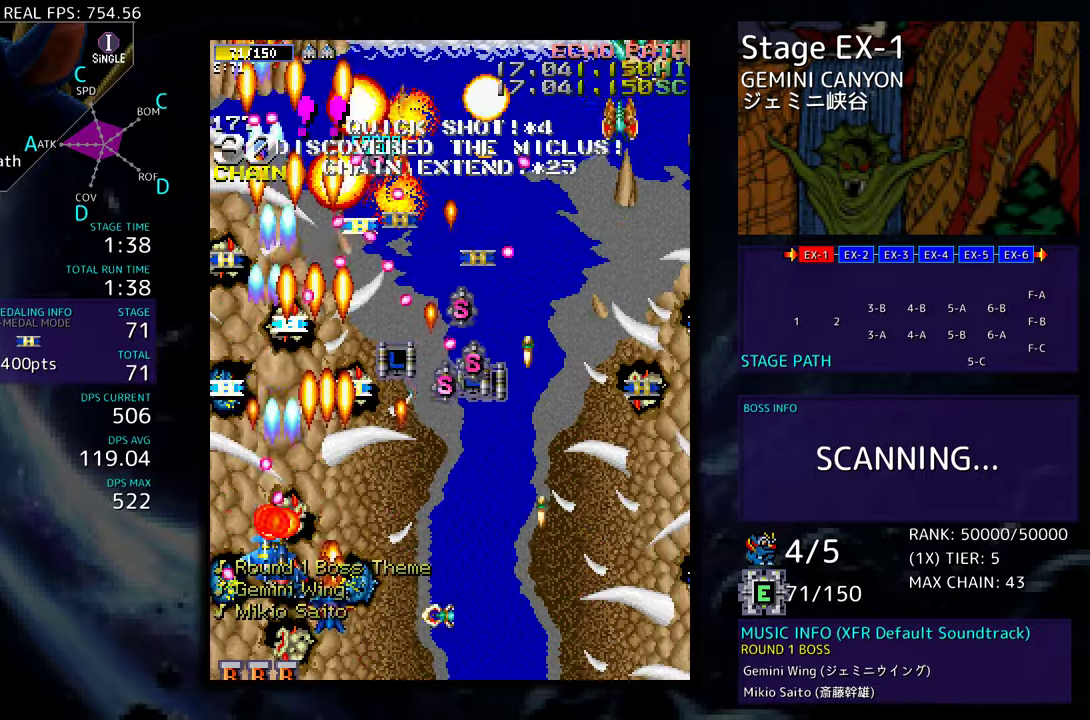
{"buttons": ["DPAD_DOWN", "DPAD_RIGHT"], "events": [[117, "DPAD_DOWN", "down"], [117, "DPAD_LEFT", "down"], [167, "DPAD_DOWN", "up"], [167, "DPAD_LEFT", "up"], [267, "DPAD_LEFT", "down"], [283, "DPAD_DOWN", "down"], [383, "DPAD_LEFT", "up"], [417, "DPAD_RIGHT", "down"]]}
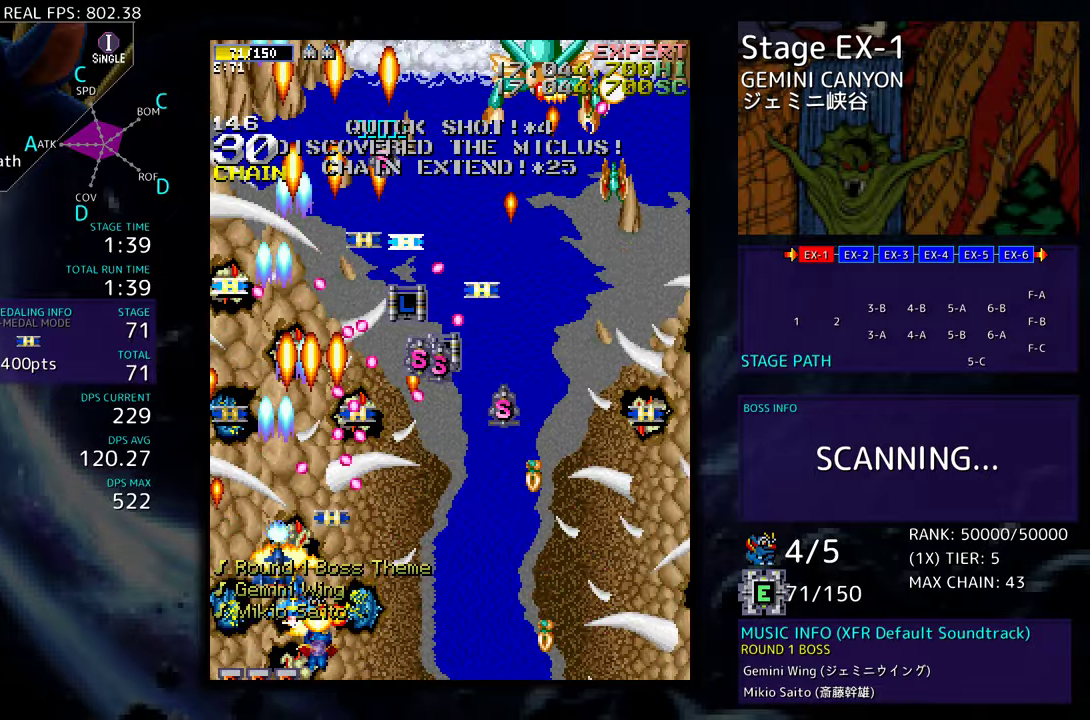
{"buttons": ["DPAD_LEFT"], "events": [[33, "DPAD_RIGHT", "up"], [67, "DPAD_DOWN", "up"], [500, "DPAD_LEFT", "down"]]}
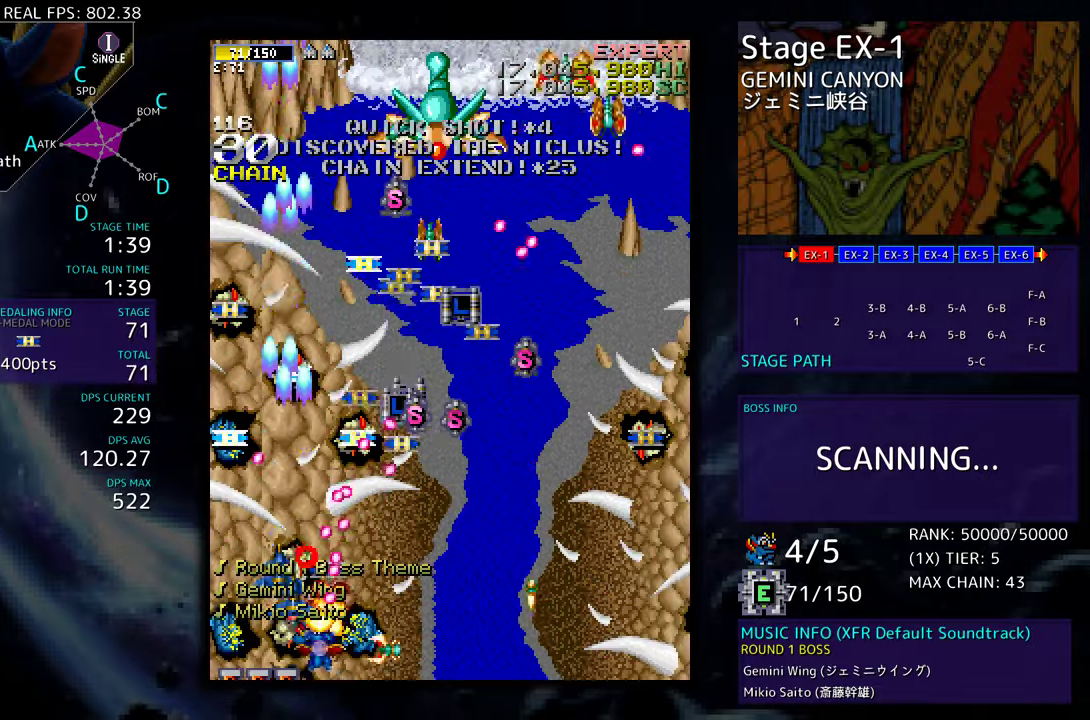
{"buttons": ["DPAD_UP", "DPAD_LEFT"], "events": [[167, "DPAD_DOWN", "down"], [250, "DPAD_DOWN", "up"], [300, "DPAD_UP", "down"]]}
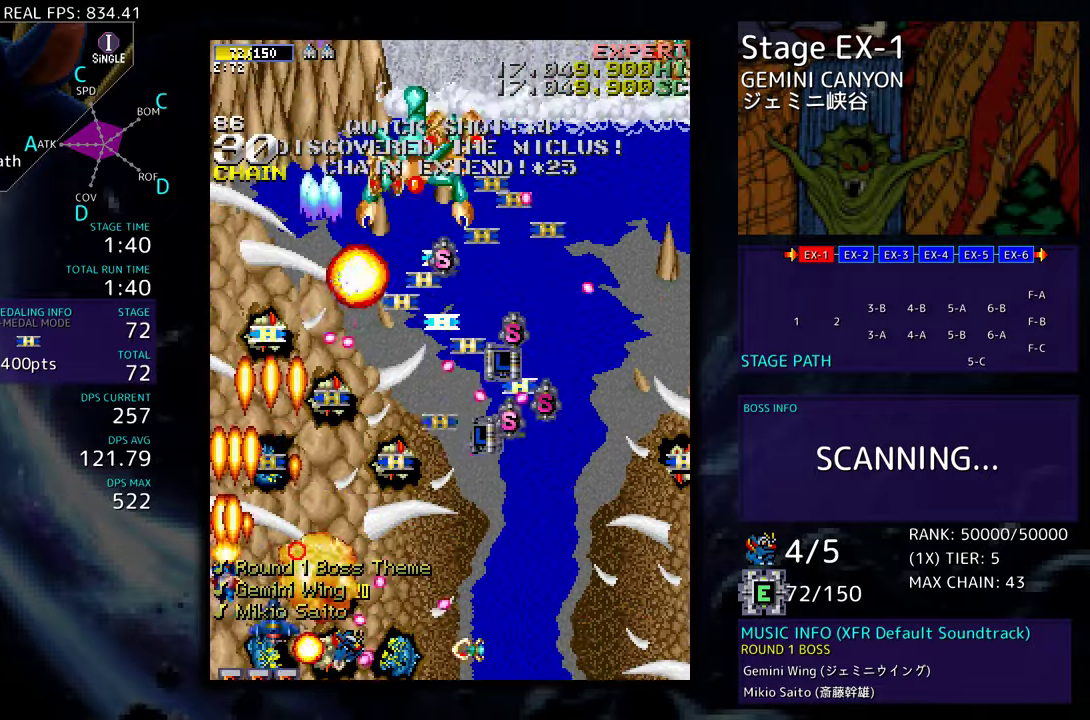
{"buttons": ["DPAD_DOWN", "DPAD_RIGHT"], "events": [[100, "DPAD_LEFT", "up"], [183, "DPAD_RIGHT", "down"], [267, "DPAD_UP", "up"], [283, "DPAD_DOWN", "down"]]}
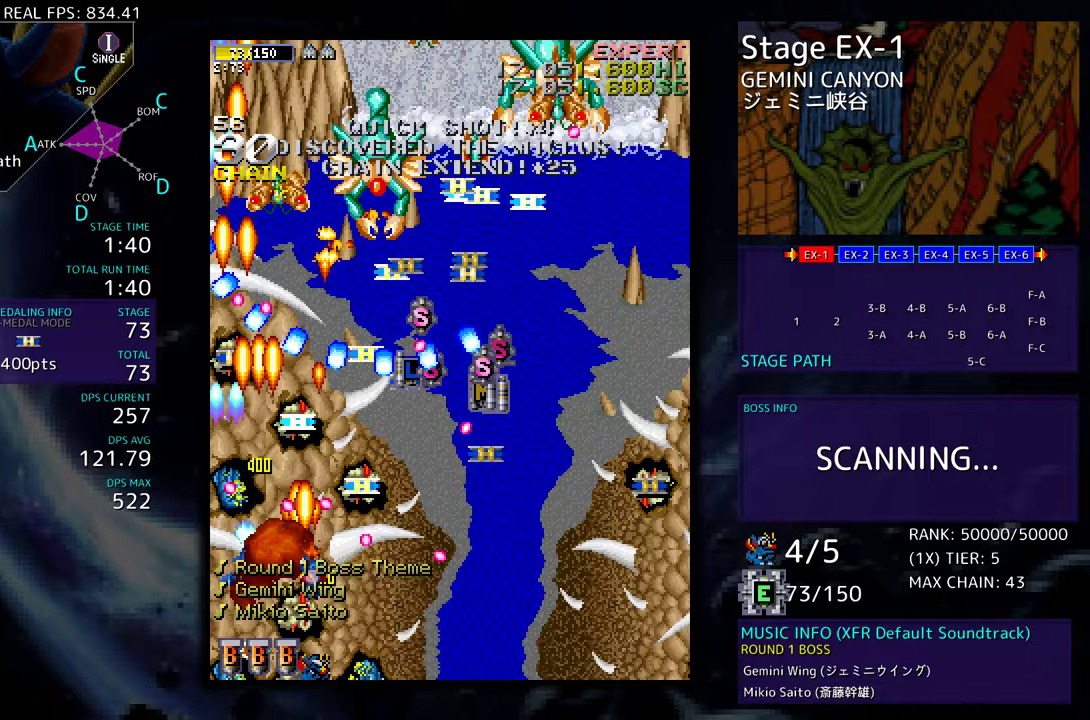
{"buttons": ["DPAD_LEFT"], "events": [[150, "DPAD_RIGHT", "up"], [167, "DPAD_DOWN", "up"], [283, "DPAD_DOWN", "down"], [283, "DPAD_RIGHT", "down"], [333, "DPAD_DOWN", "up"], [333, "DPAD_RIGHT", "up"], [450, "DPAD_LEFT", "down"]]}
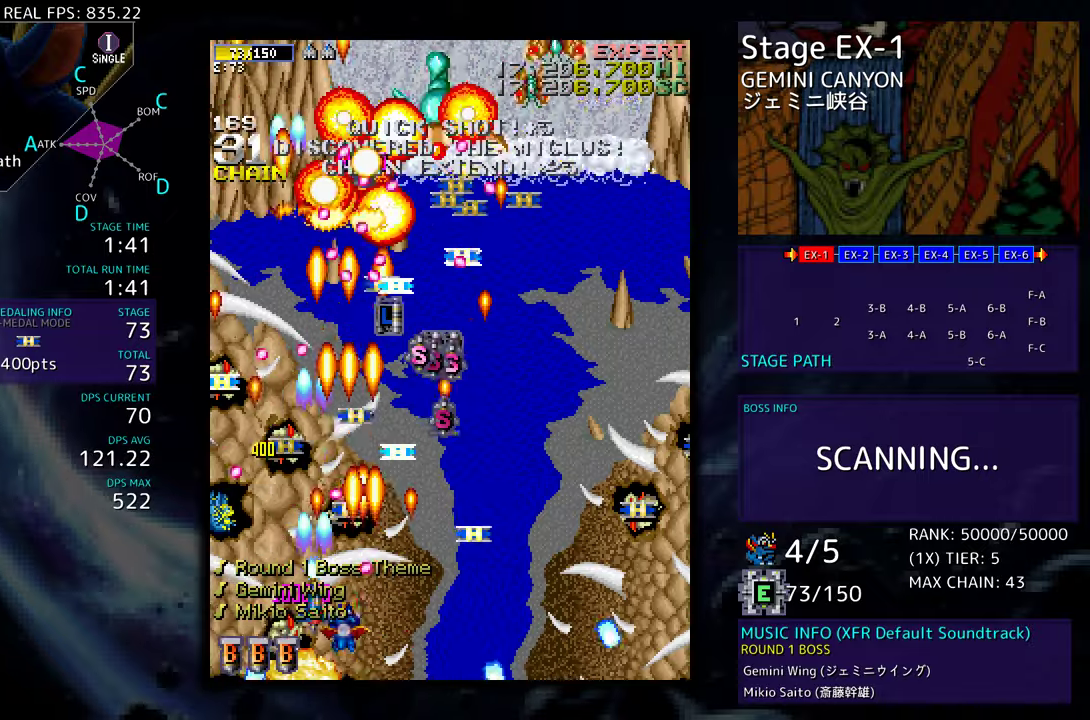
{"buttons": ["DPAD_DOWN", "DPAD_RIGHT"], "events": [[117, "DPAD_LEFT", "up"], [183, "DPAD_RIGHT", "down"], [200, "DPAD_UP", "down"], [217, "DPAD_UP", "up"], [283, "DPAD_DOWN", "down"]]}
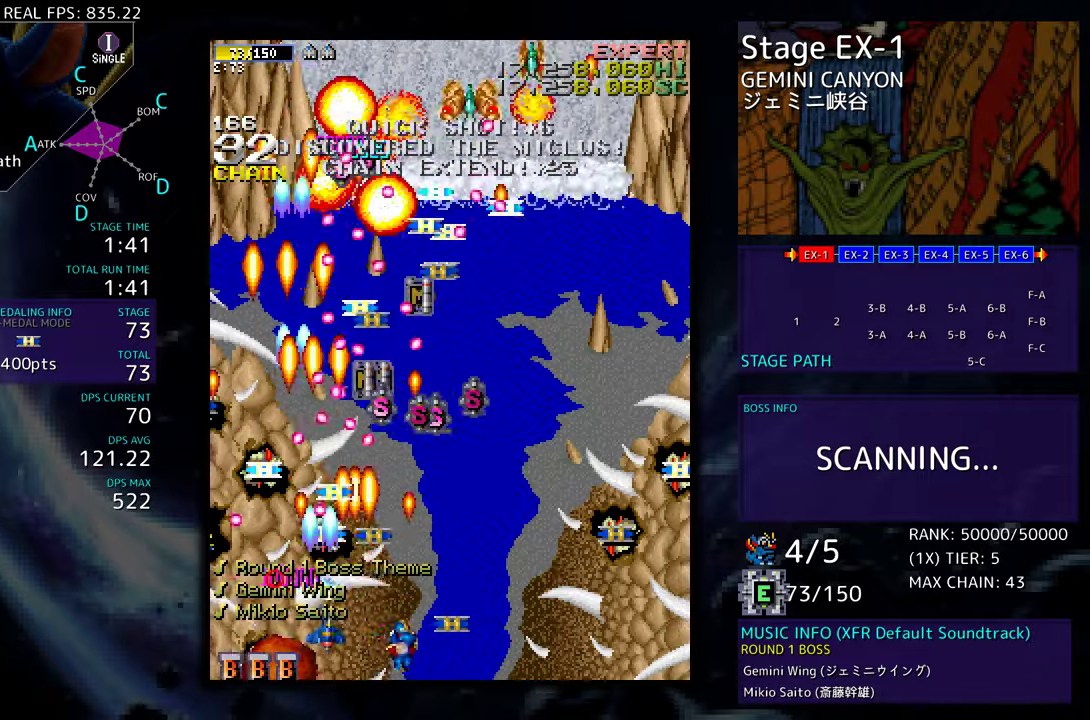
{"buttons": ["DPAD_DOWN", "DPAD_RIGHT"]}
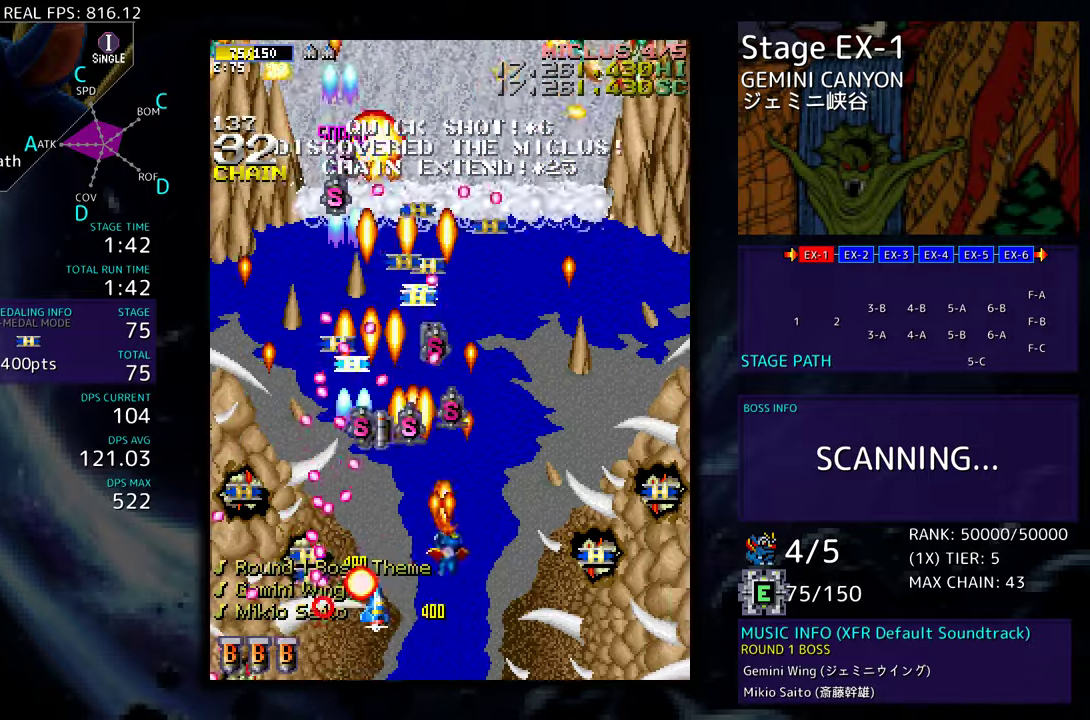
{"buttons": ["DPAD_UP", "DPAD_RIGHT"], "events": [[167, "DPAD_DOWN", "up"], [383, "DPAD_UP", "down"]]}
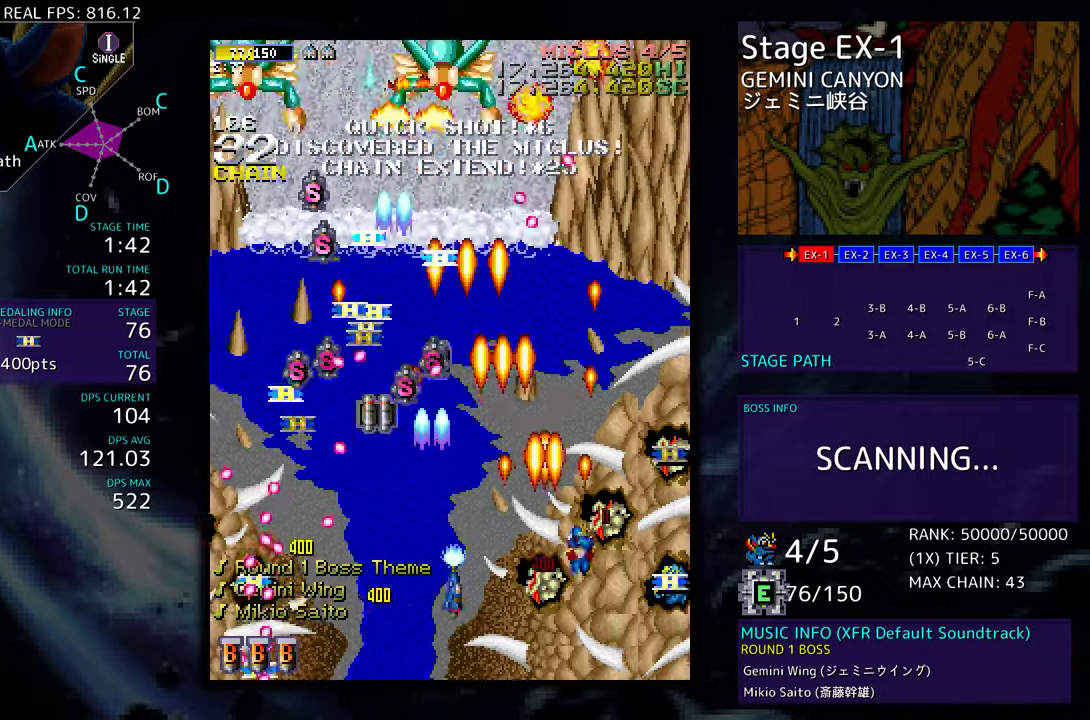
{"buttons": [], "events": [[117, "DPAD_UP", "up"], [150, "DPAD_DOWN", "down"], [183, "DPAD_RIGHT", "up"], [200, "DPAD_DOWN", "up"], [283, "DPAD_DOWN", "down"], [300, "DPAD_LEFT", "down"], [333, "DPAD_DOWN", "up"], [400, "DPAD_LEFT", "up"]]}
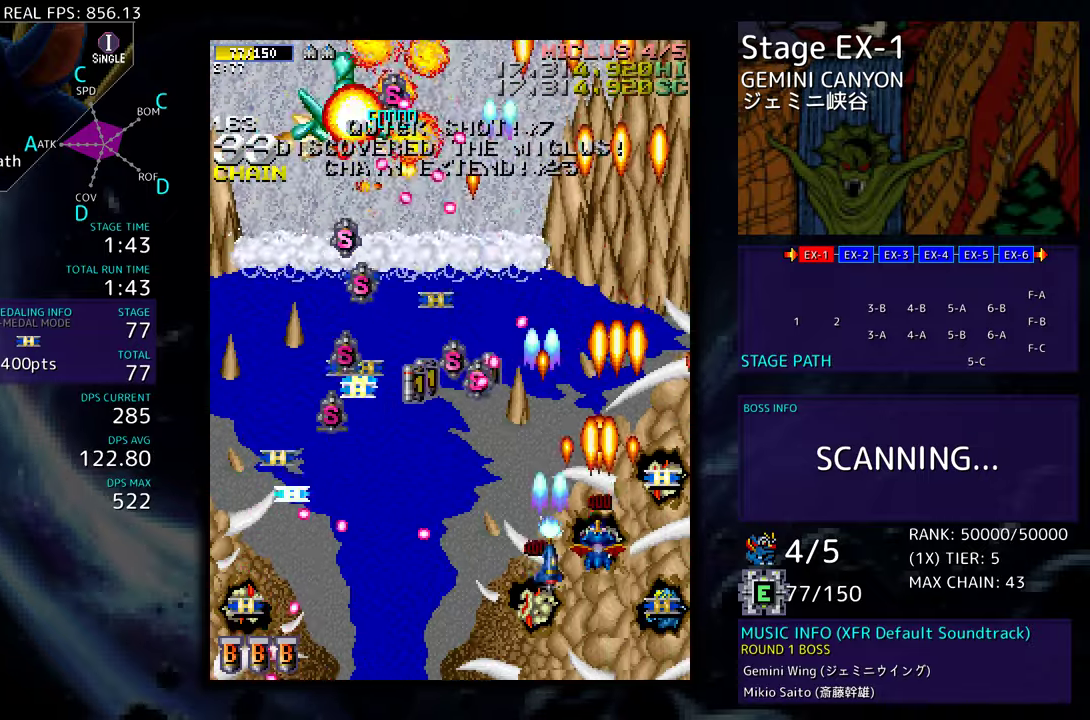
{"buttons": ["DPAD_UP"], "events": [[83, "DPAD_DOWN", "down"], [100, "DPAD_RIGHT", "down"], [433, "DPAD_DOWN", "up"], [433, "DPAD_RIGHT", "up"], [467, "DPAD_UP", "down"]]}
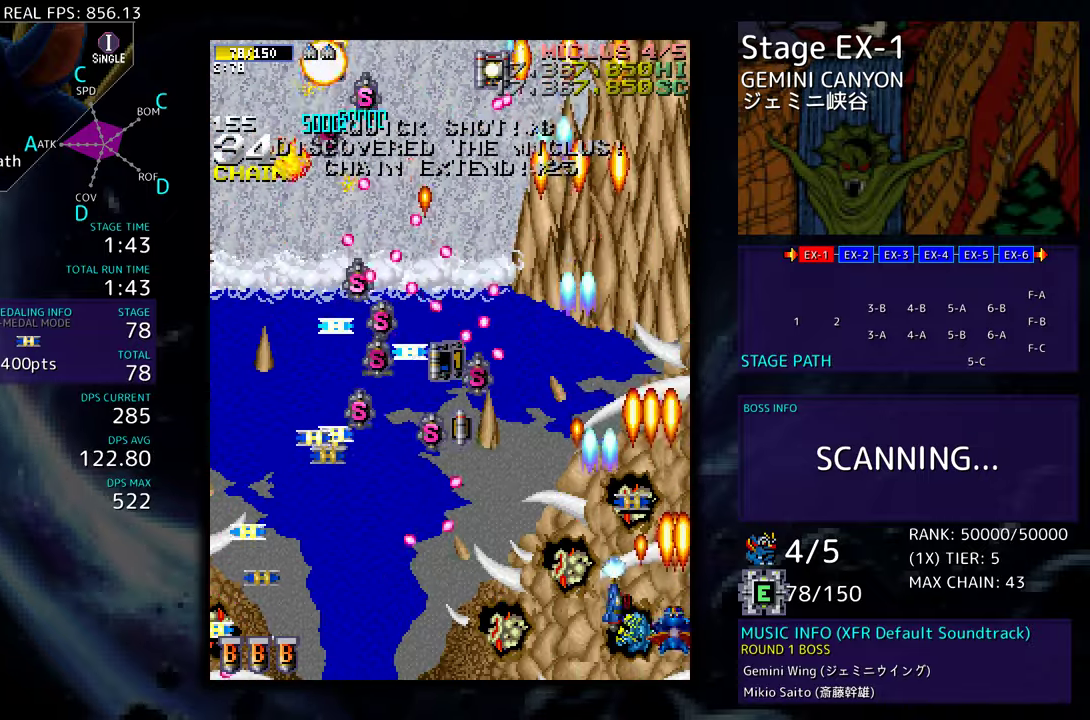
{"buttons": ["DPAD_UP"], "events": [[300, "DPAD_LEFT", "down"], [467, "DPAD_LEFT", "up"]]}
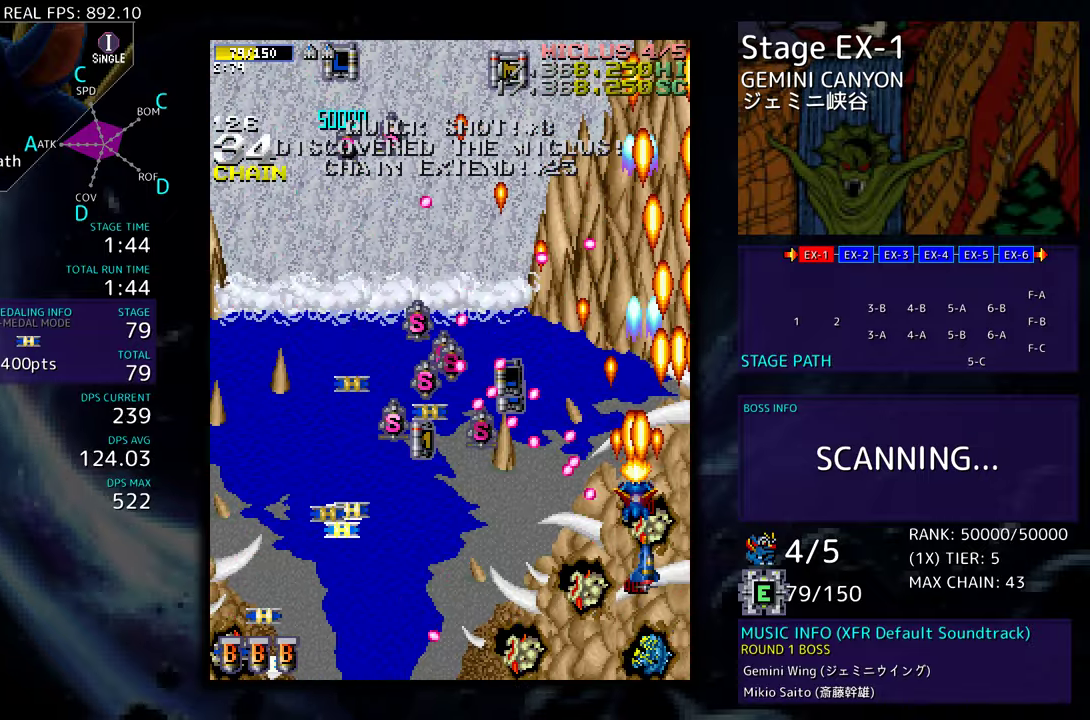
{"buttons": ["DPAD_UP", "DPAD_LEFT"], "events": [[133, "DPAD_LEFT", "down"], [200, "DPAD_UP", "up"], [283, "DPAD_DOWN", "down"], [417, "DPAD_DOWN", "up"], [450, "DPAD_UP", "down"]]}
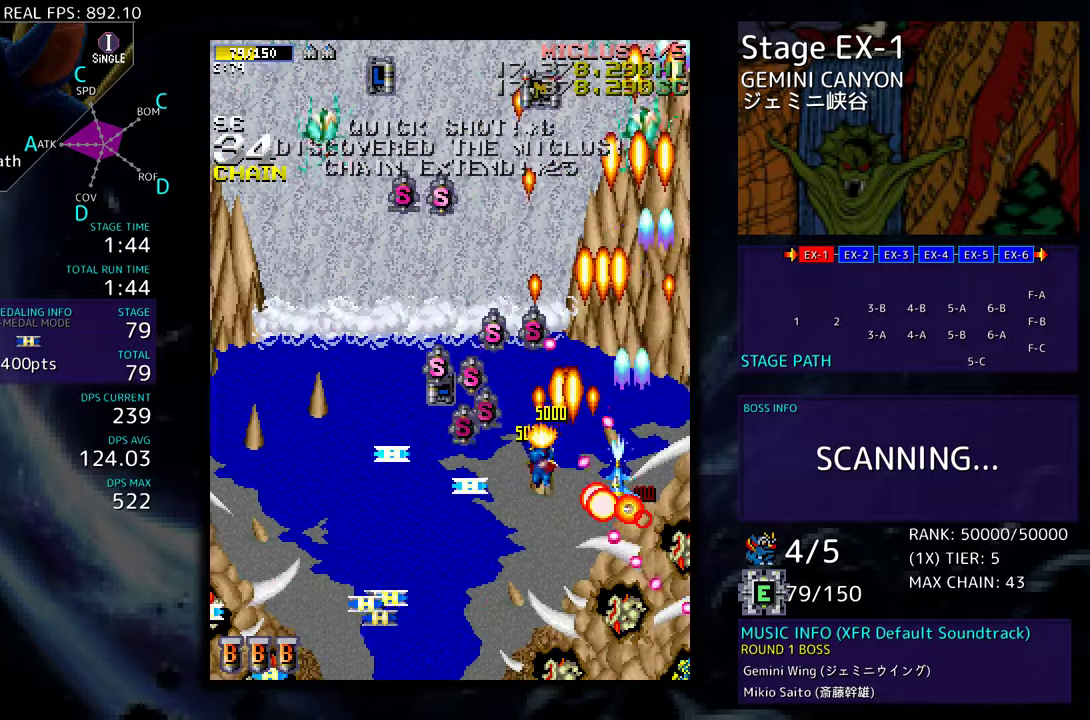
{"buttons": ["DPAD_RIGHT"], "events": [[33, "DPAD_UP", "up"], [50, "DPAD_DOWN", "down"], [217, "DPAD_LEFT", "up"], [267, "DPAD_RIGHT", "down"], [283, "DPAD_DOWN", "up"], [367, "DPAD_RIGHT", "up"], [483, "DPAD_RIGHT", "down"]]}